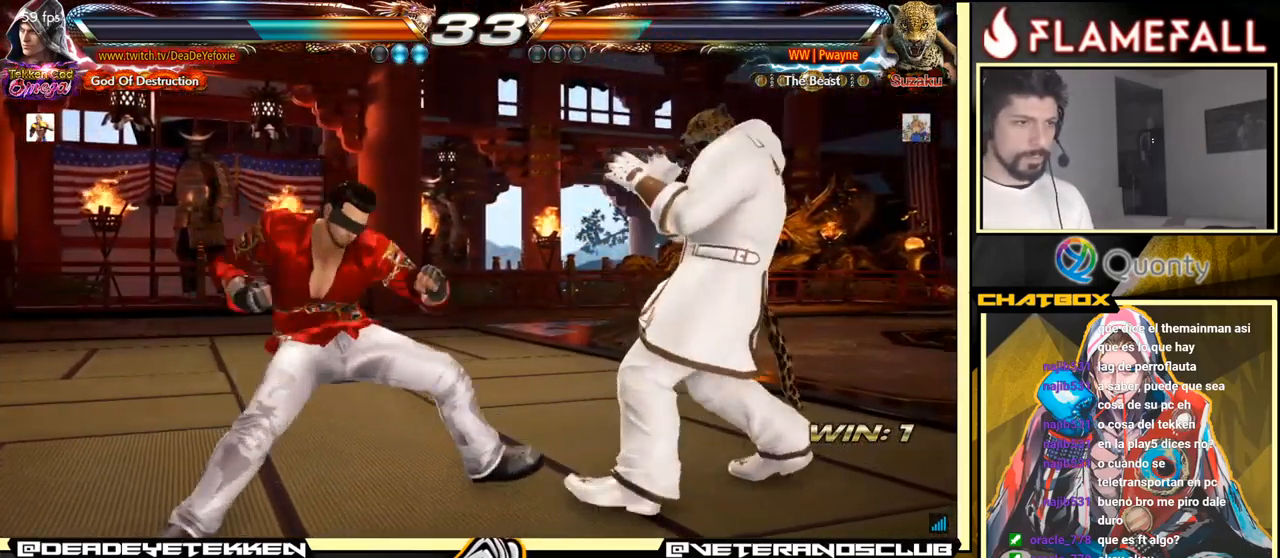
Gameplay with a controller (arcade stick); each line is a JSON object with the inputs held at the frame after it. "events" lists button and stick changes between this image and that frame as [ms after this image, input, new state], when the widget could be followed in between. Not read: L3 R3.
{"buttons": [], "left_stick": "down-left", "events": [[50, "A", "up"], [100, "left_stick", "down-left"]]}
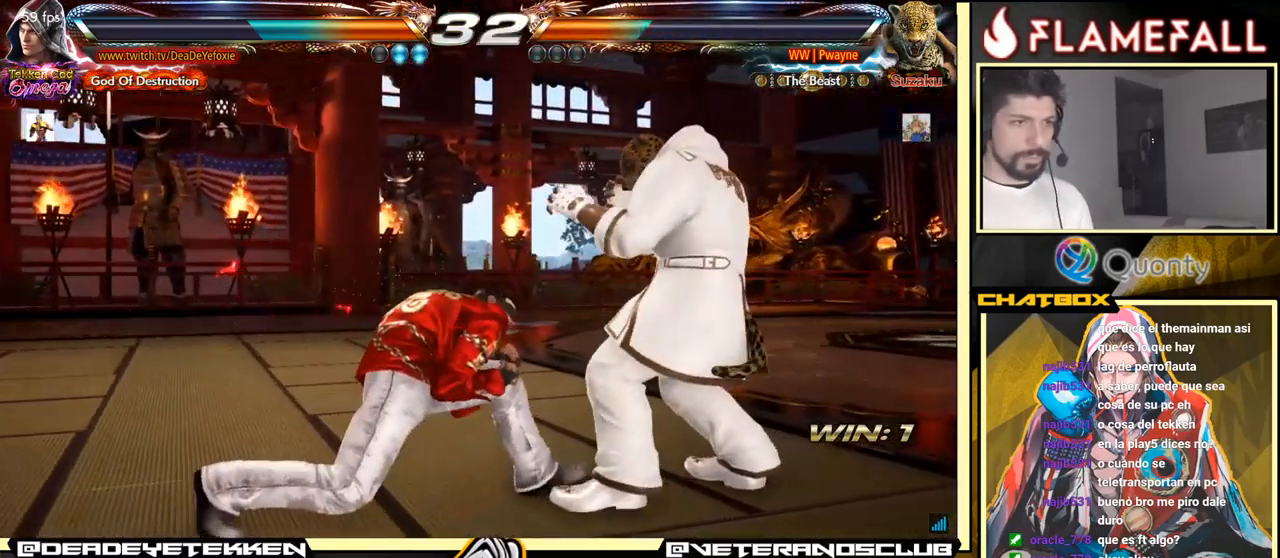
{"buttons": [], "left_stick": "left", "events": [[84, "left_stick", "center"], [134, "left_stick", "left"], [300, "left_stick", "center"], [350, "left_stick", "left"], [400, "left_stick", "center"], [484, "left_stick", "left"]]}
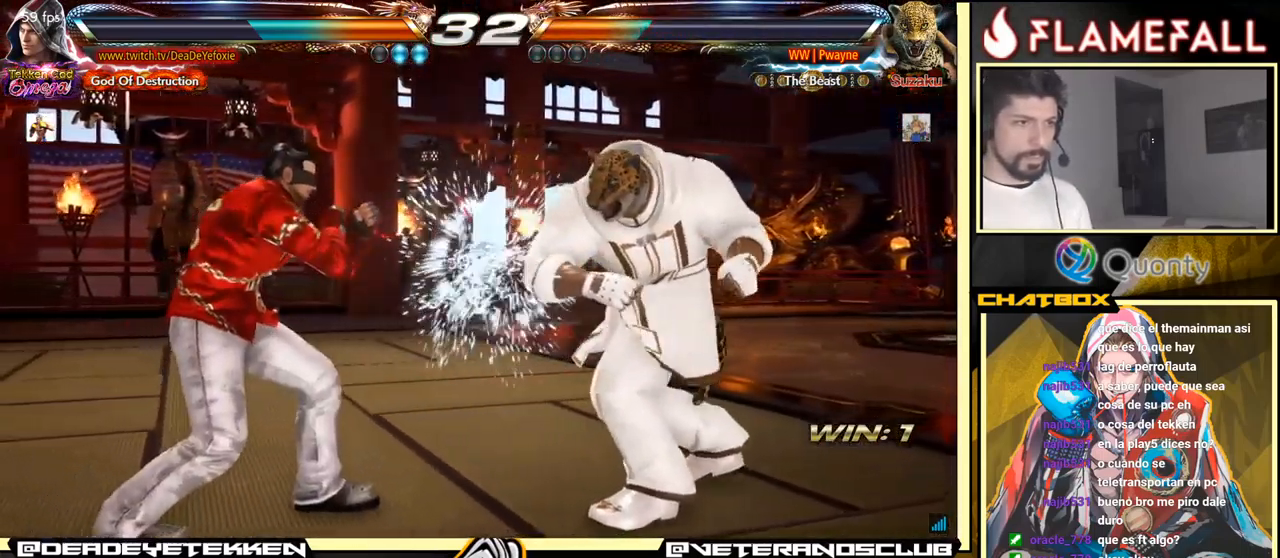
{"buttons": ["Y"], "left_stick": "center", "events": [[150, "left_stick", "down-left"], [317, "left_stick", "center"], [334, "X", "down"], [417, "X", "up"], [450, "Y", "down"]]}
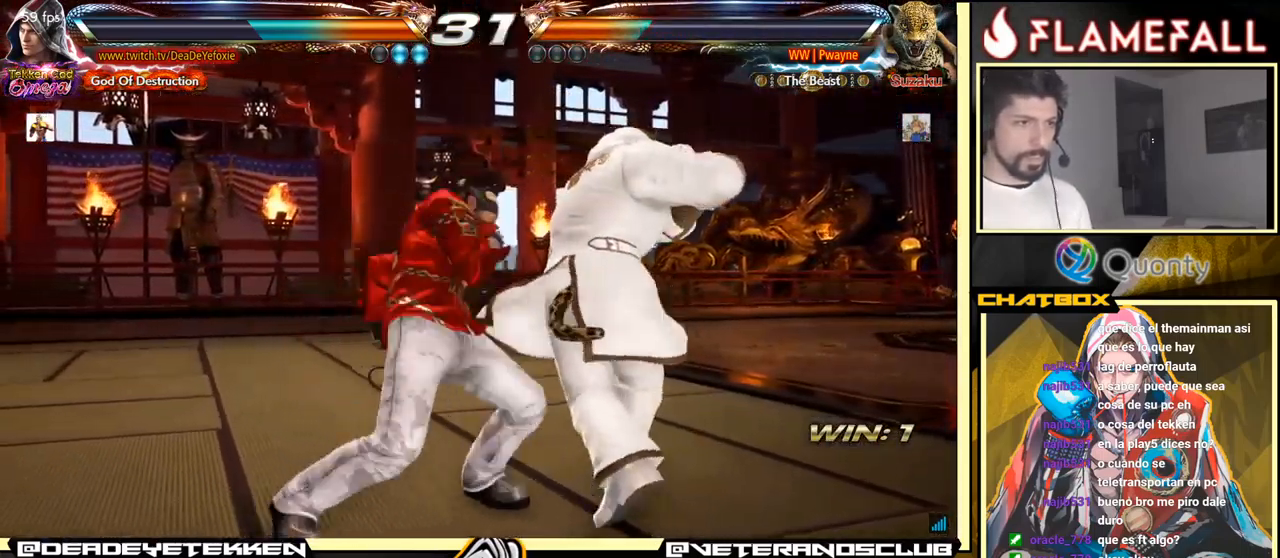
{"buttons": [], "left_stick": "center", "events": [[17, "Y", "up"], [67, "Y", "down"], [84, "left_stick", "left"], [167, "left_stick", "center"], [384, "Y", "up"]]}
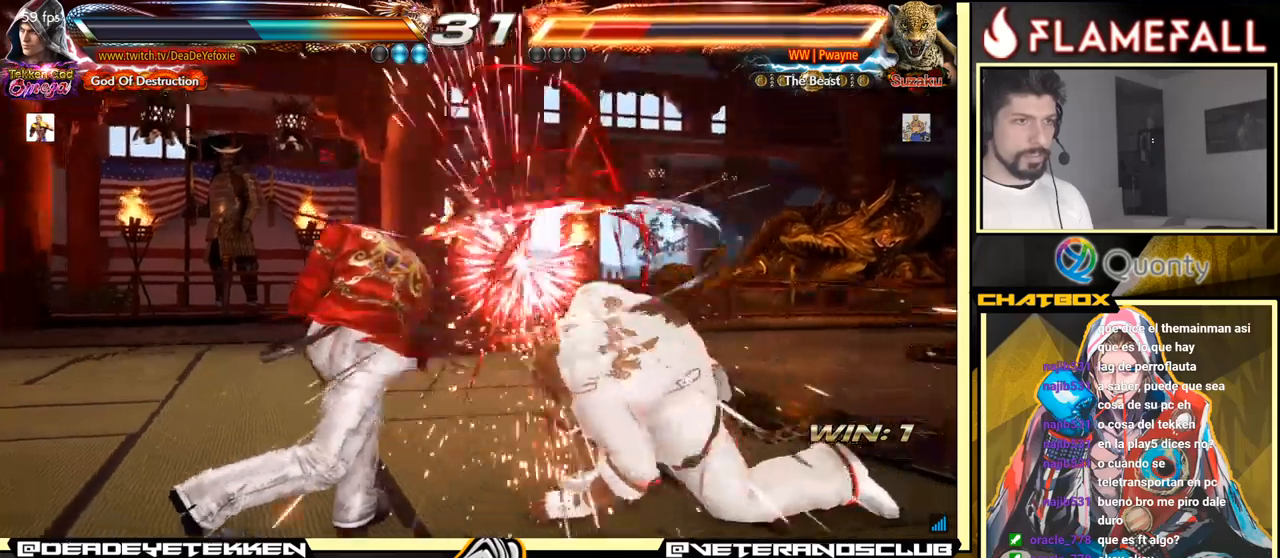
{"buttons": [], "left_stick": "down-left", "events": [[216, "left_stick", "down-right"], [233, "Y", "down"], [266, "Y", "up"], [300, "A", "down"], [416, "A", "up"], [483, "left_stick", "down-left"]]}
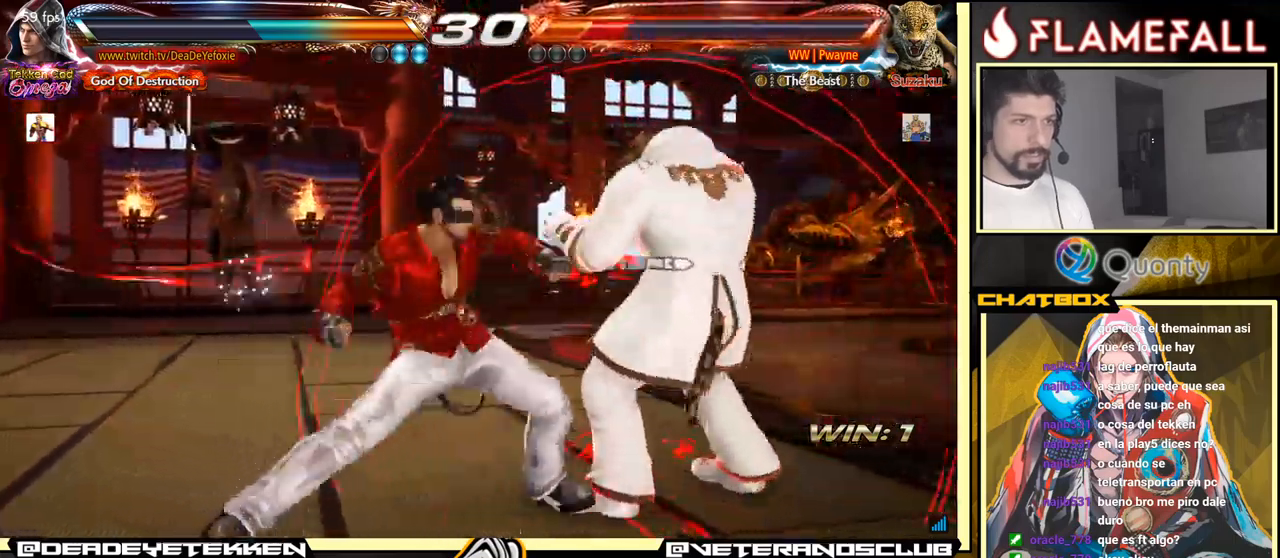
{"buttons": [], "left_stick": "left", "events": [[466, "left_stick", "left"]]}
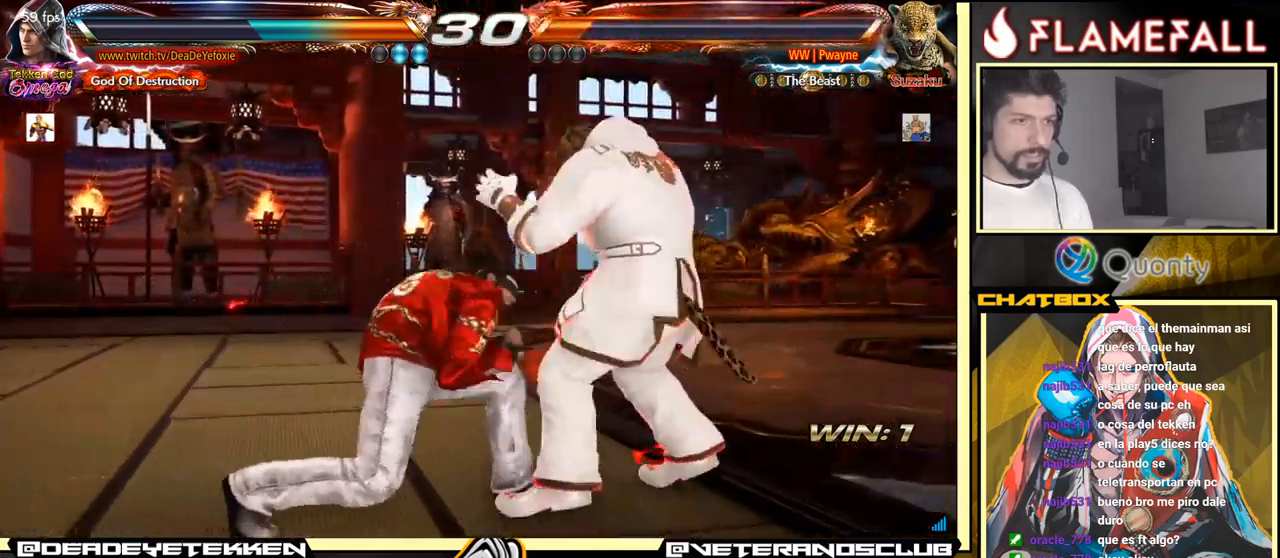
{"buttons": [], "left_stick": "left", "events": []}
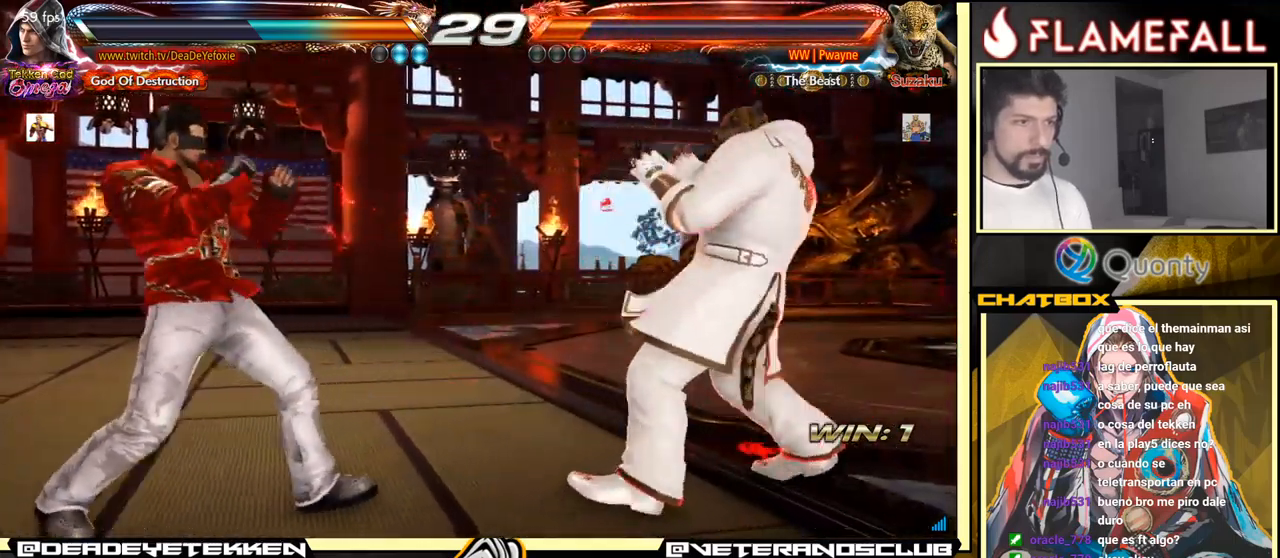
{"buttons": [], "left_stick": "left", "events": [[366, "left_stick", "center"], [416, "left_stick", "left"]]}
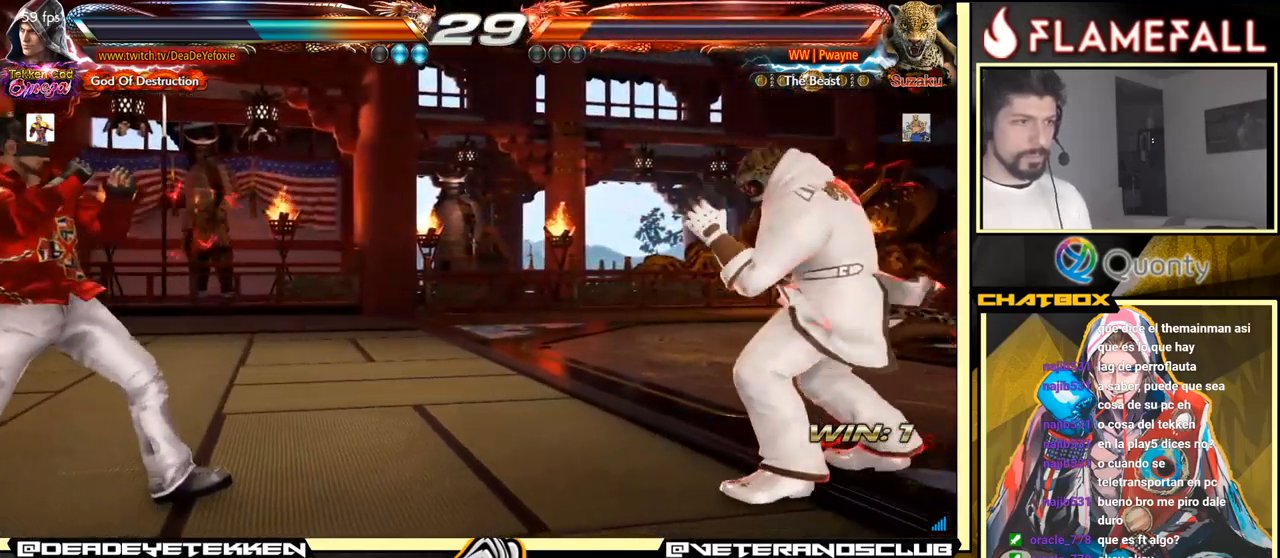
{"buttons": [], "left_stick": "left", "events": []}
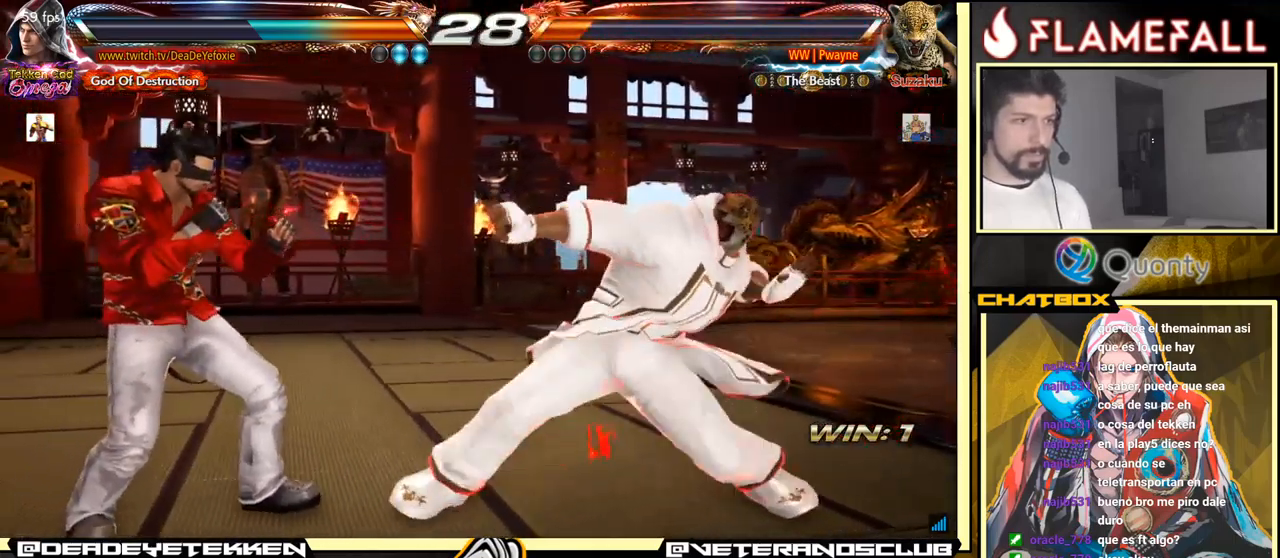
{"buttons": [], "left_stick": "center", "events": [[383, "left_stick", "center"]]}
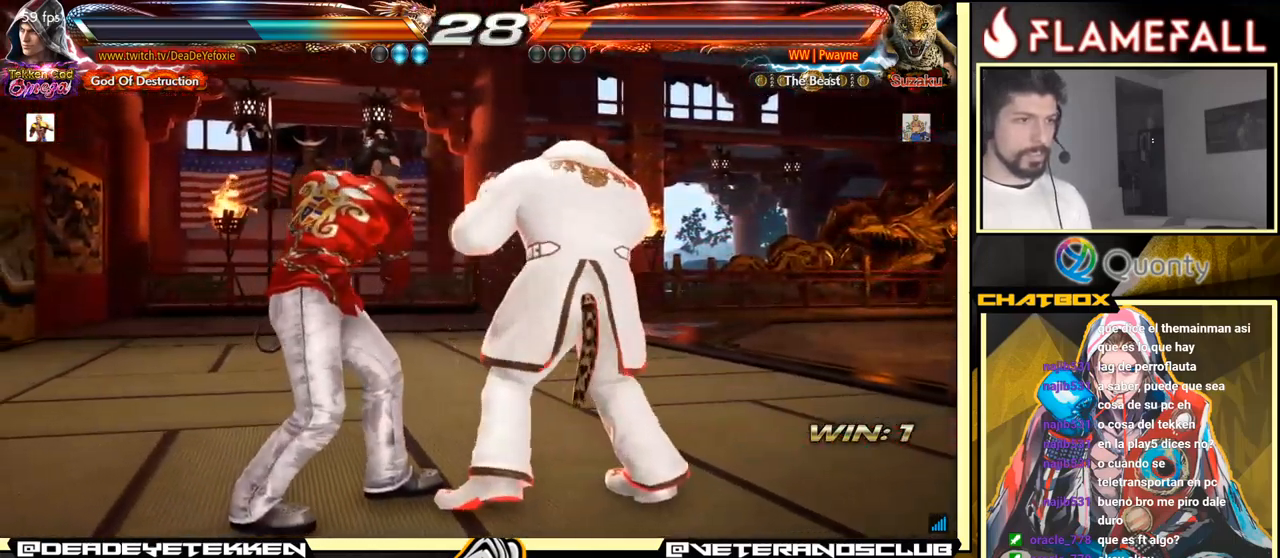
{"buttons": [], "left_stick": "left", "events": [[66, "left_stick", "down-left"], [150, "left_stick", "down-right"], [200, "left_stick", "right"], [216, "X", "down"], [300, "X", "up"], [300, "left_stick", "center"], [366, "left_stick", "left"]]}
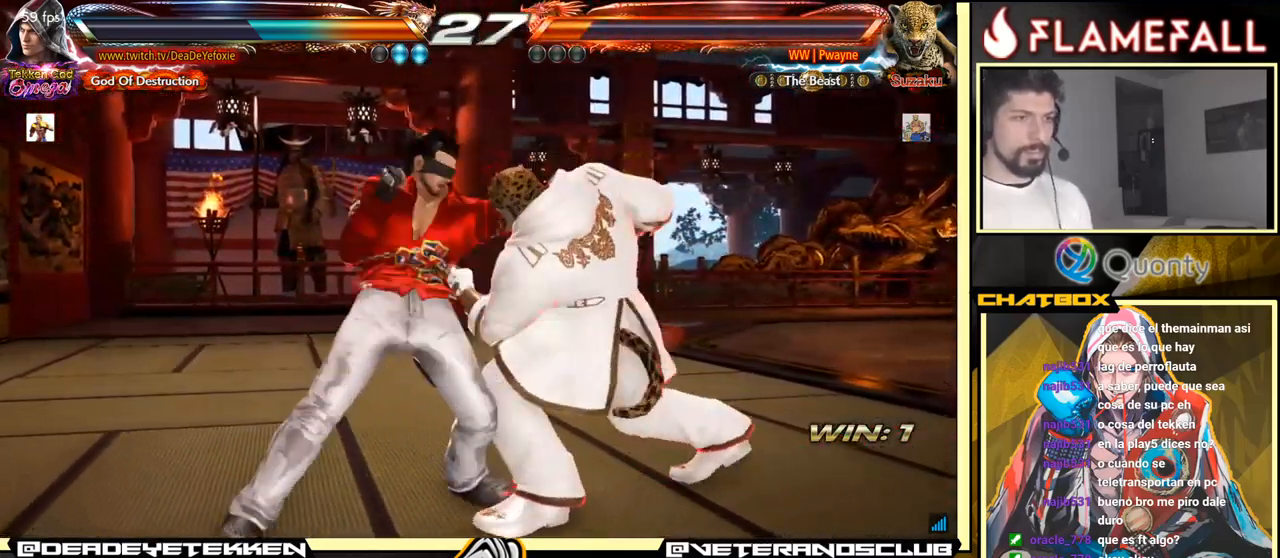
{"buttons": [], "left_stick": "down-left", "events": [[300, "left_stick", "center"], [366, "left_stick", "down-left"]]}
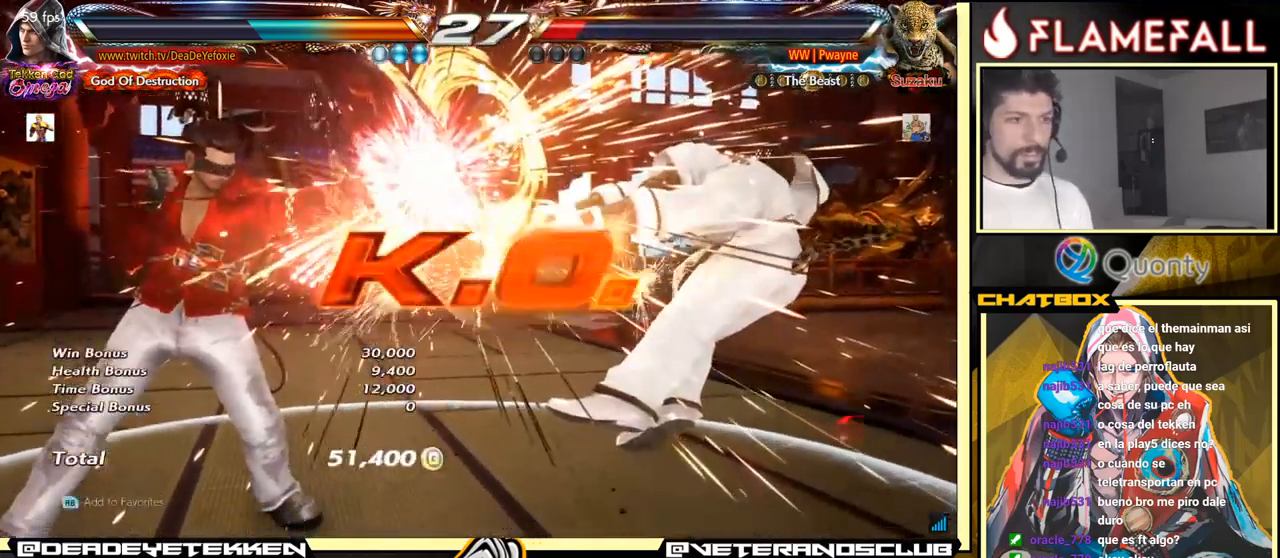
{"buttons": [], "left_stick": "center", "events": [[16, "left_stick", "center"]]}
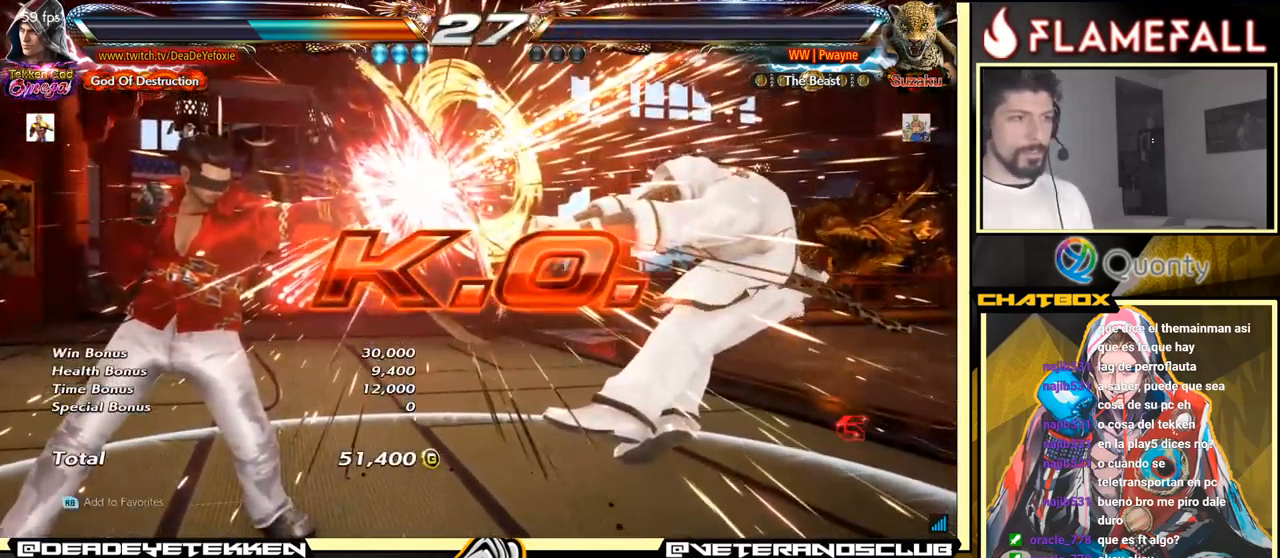
{"buttons": [], "left_stick": "center", "events": []}
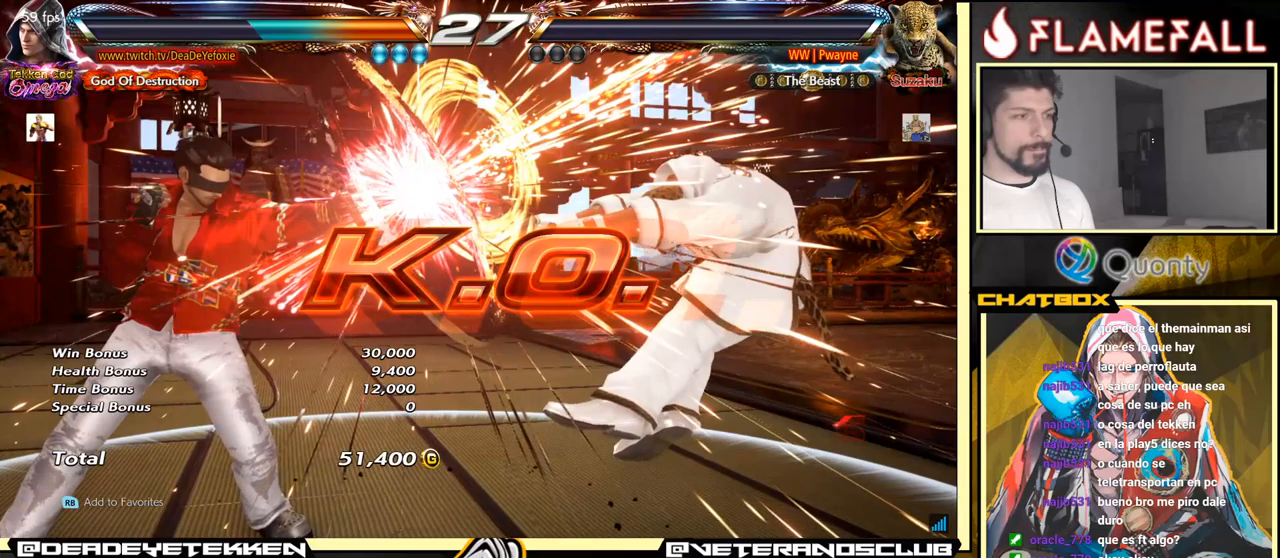
{"buttons": [], "left_stick": "down-left", "events": [[400, "left_stick", "down-left"]]}
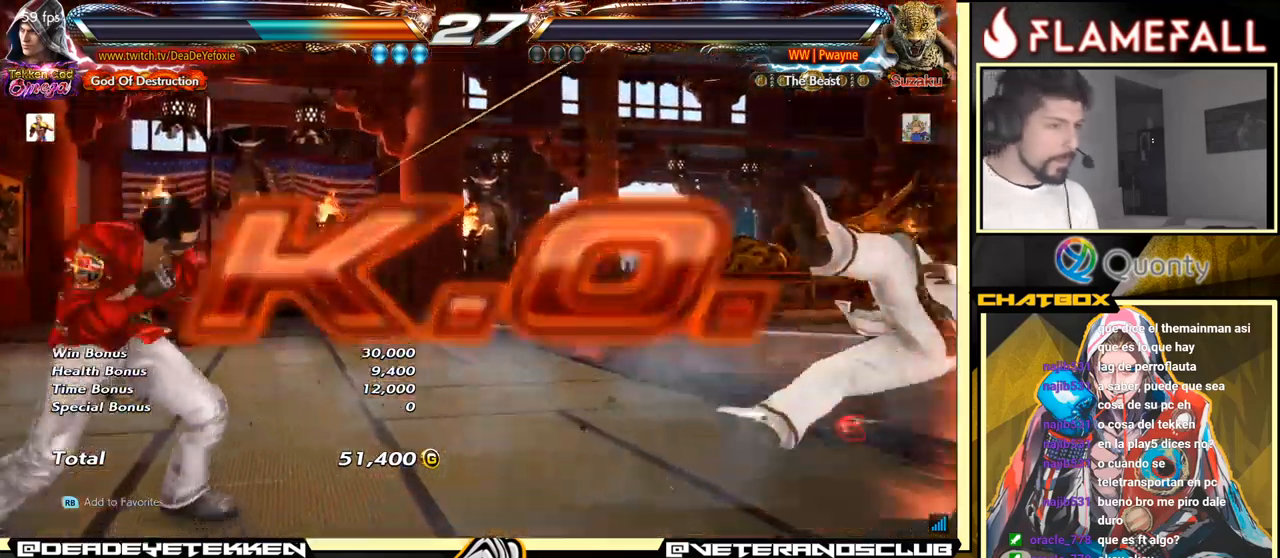
{"buttons": [], "left_stick": "center", "events": [[67, "left_stick", "center"]]}
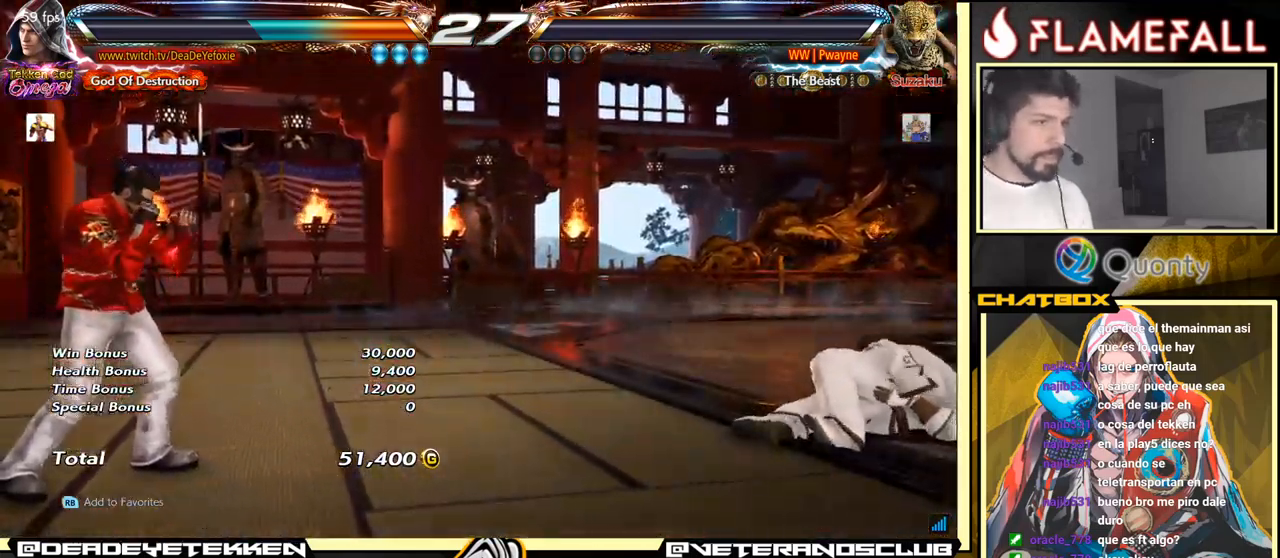
{"buttons": [], "left_stick": "center", "events": []}
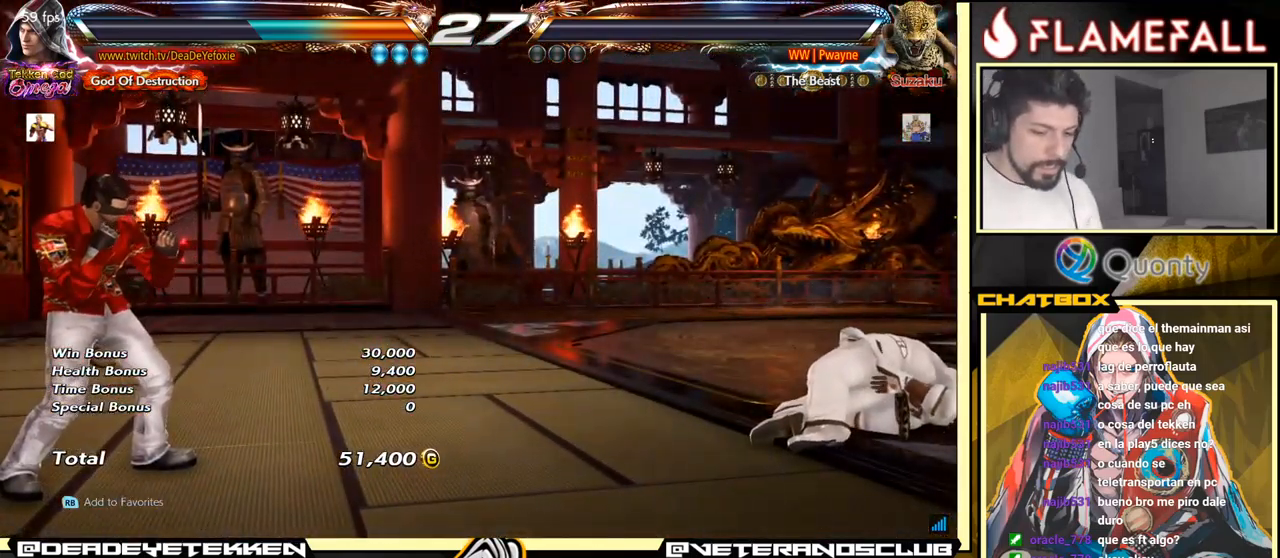
{"buttons": ["START"], "left_stick": "center", "events": [[350, "START", "down"]]}
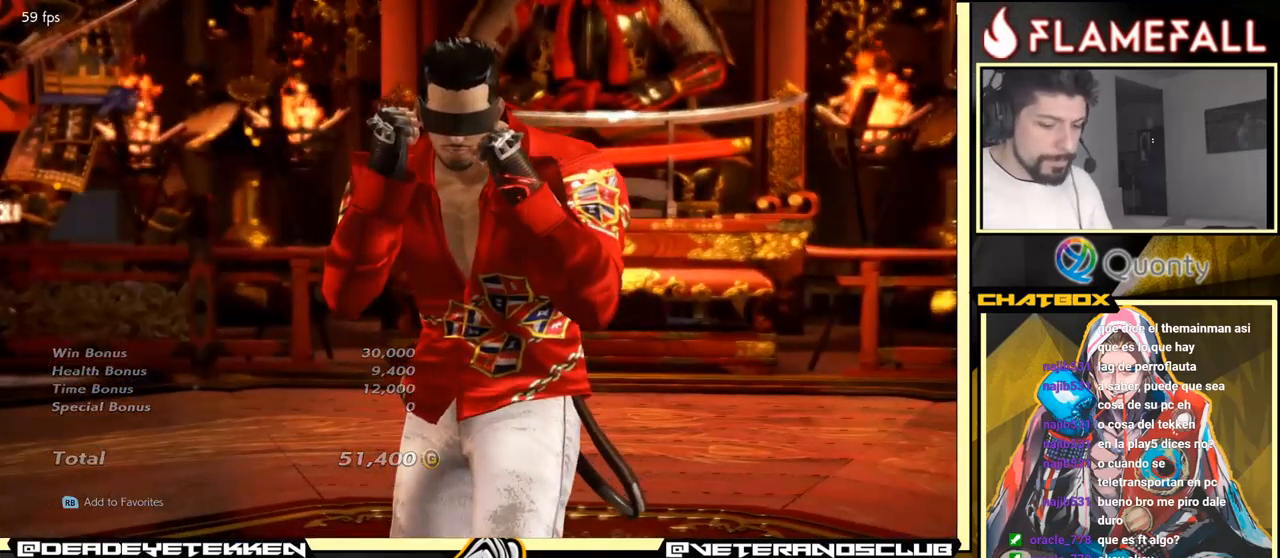
{"buttons": [], "left_stick": "center", "events": [[33, "START", "up"]]}
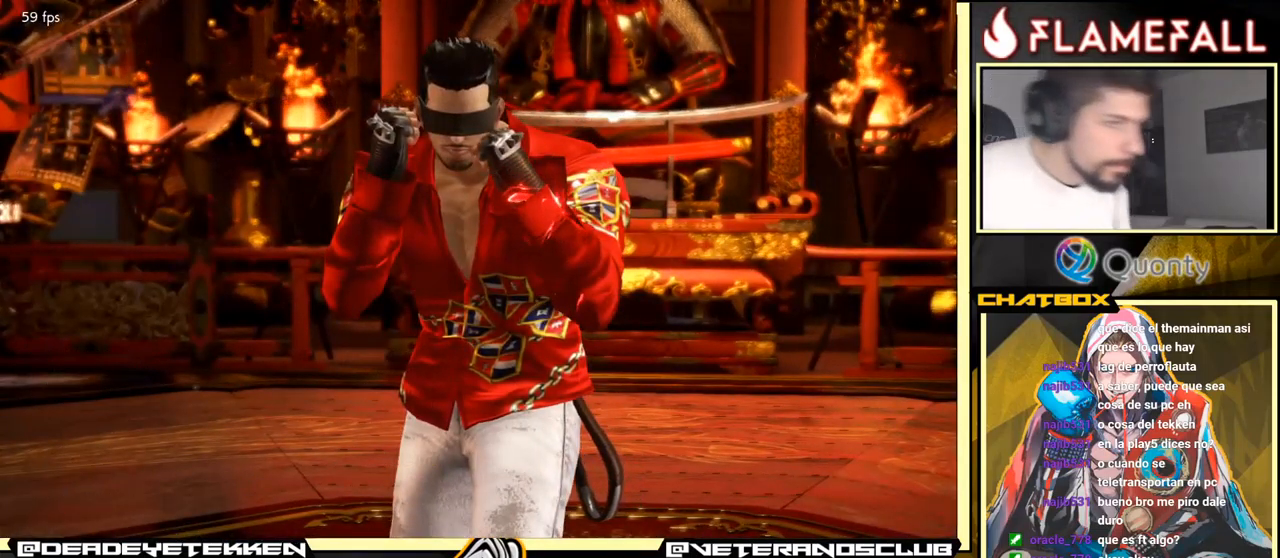
{"buttons": [], "left_stick": "center", "events": []}
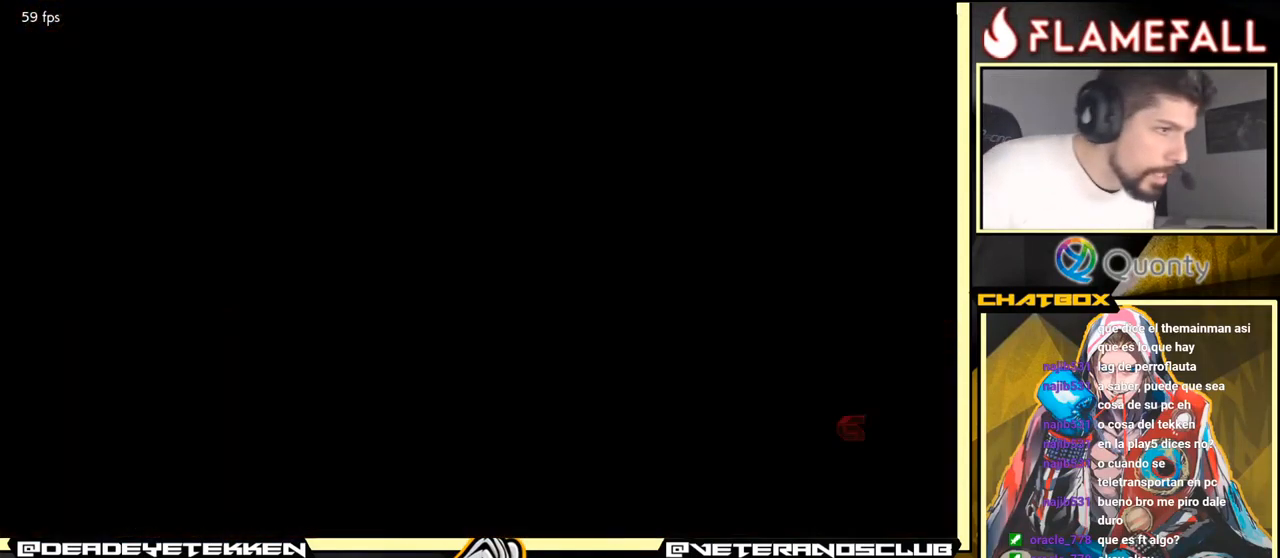
{"buttons": [], "left_stick": "center", "events": [[250, "left_stick", "down"], [333, "left_stick", "center"]]}
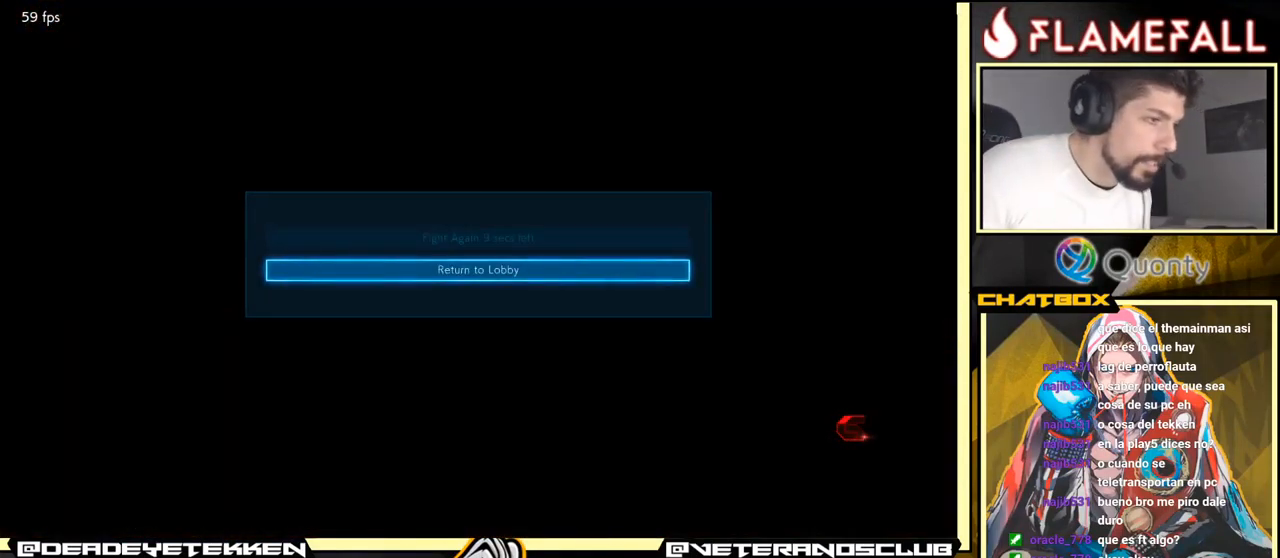
{"buttons": [], "left_stick": "center", "events": [[83, "A", "down"], [167, "A", "up"]]}
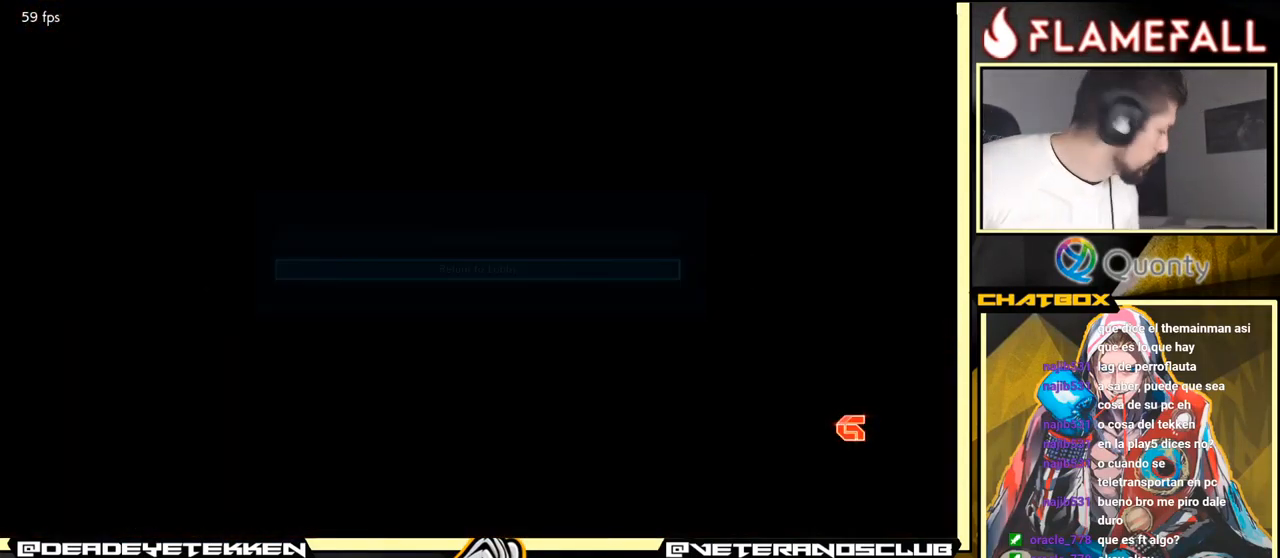
{"buttons": [], "left_stick": "center", "events": []}
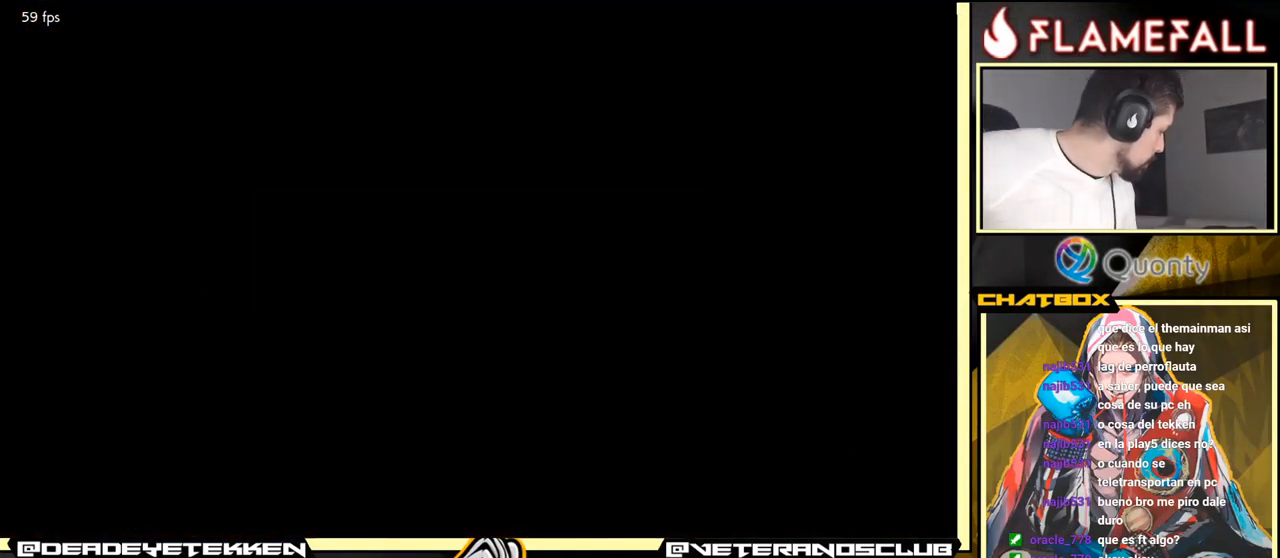
{"buttons": [], "left_stick": "center", "events": []}
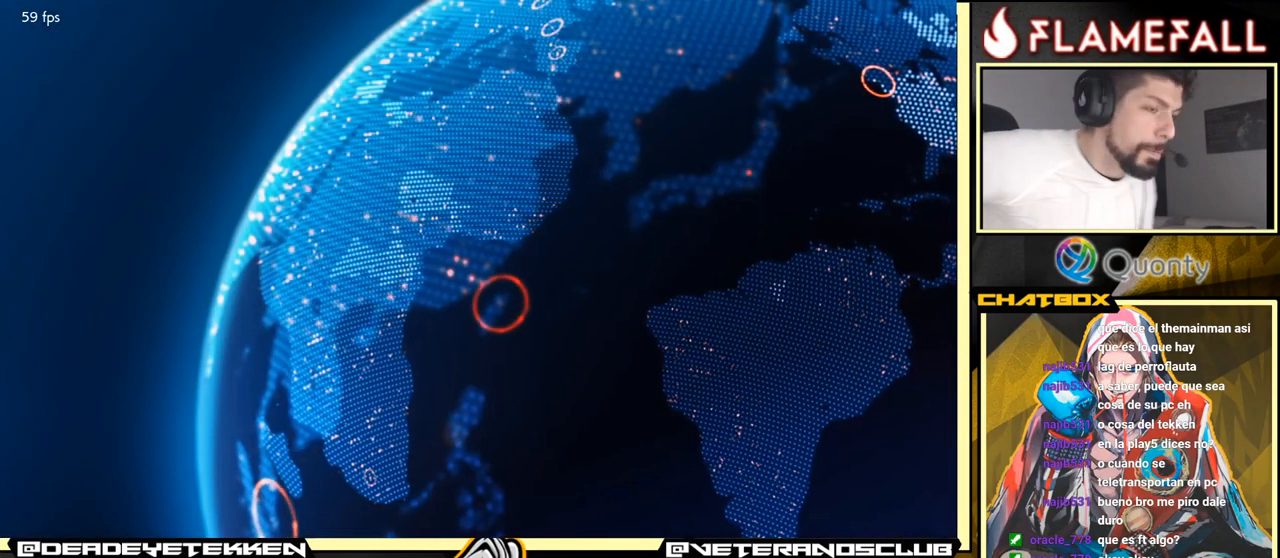
{"buttons": [], "left_stick": "center", "events": []}
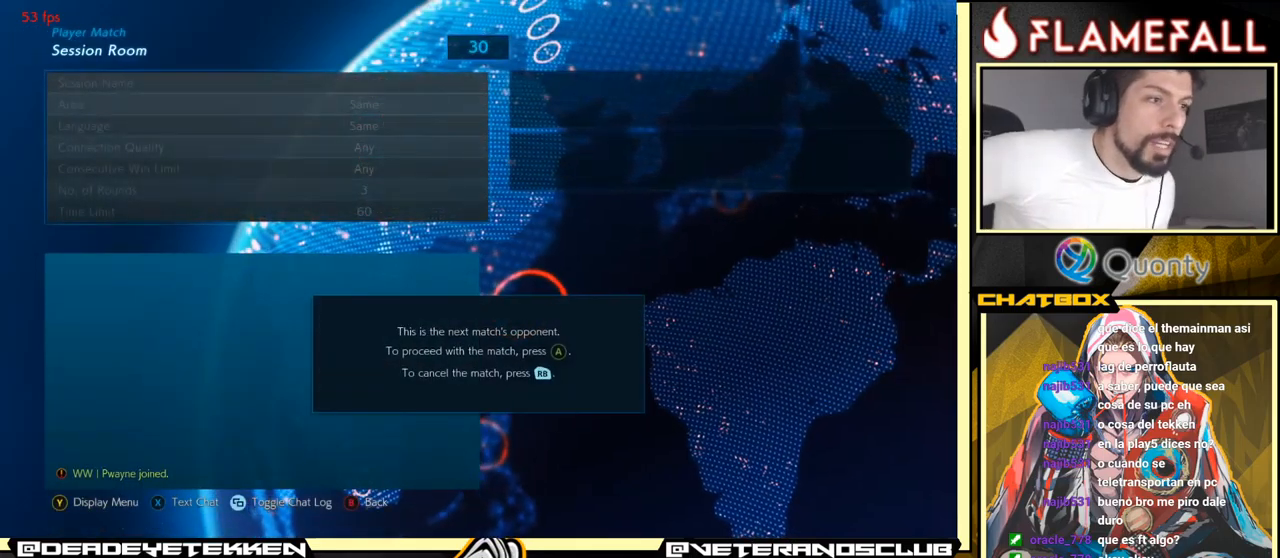
{"buttons": [], "left_stick": "center", "events": []}
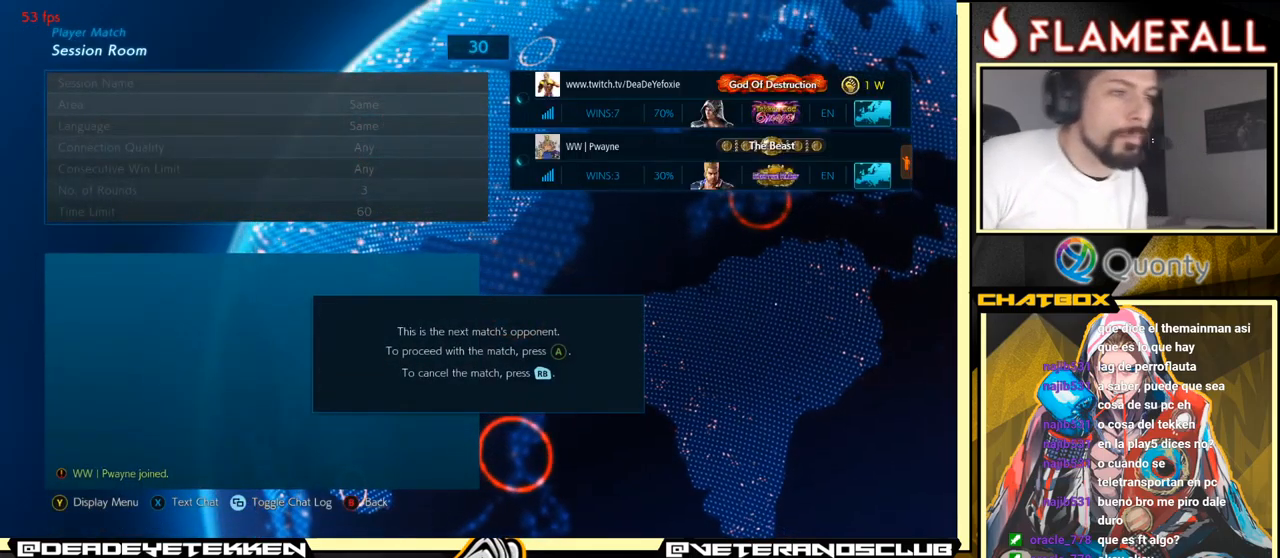
{"buttons": [], "left_stick": "center", "events": []}
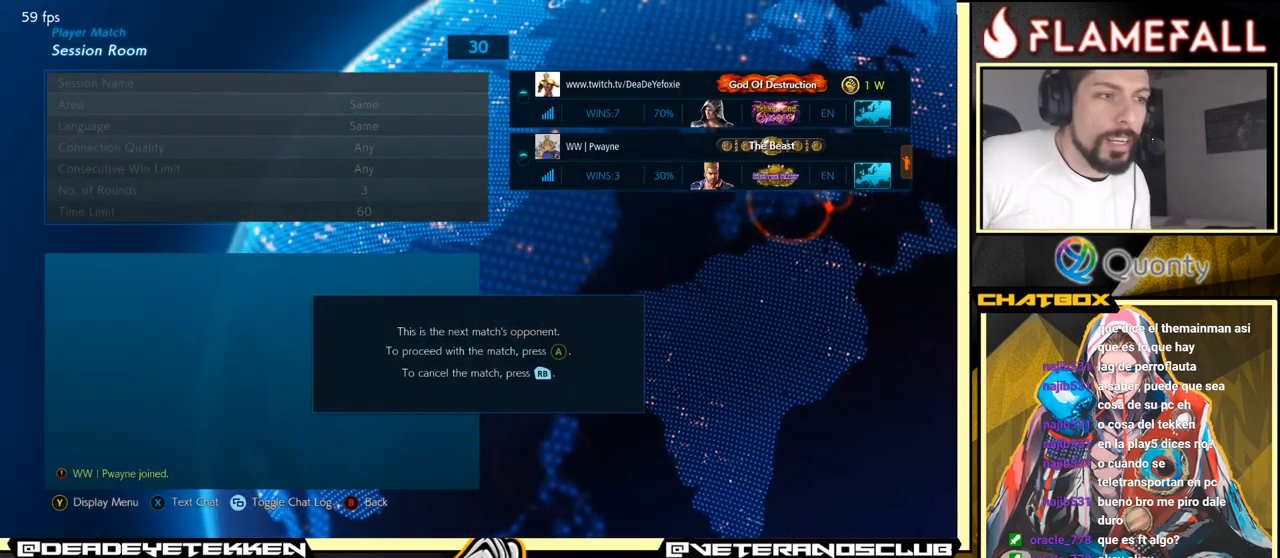
{"buttons": ["B"], "left_stick": "center", "events": [[467, "B", "down"]]}
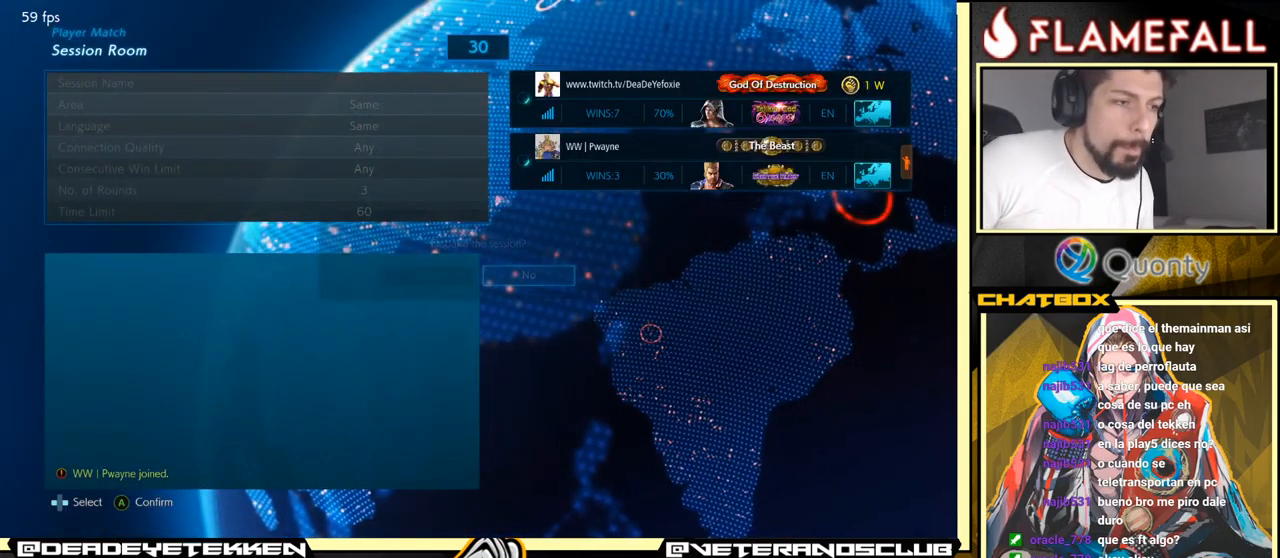
{"buttons": ["A"], "left_stick": "center", "events": [[117, "B", "up"], [267, "left_stick", "left"], [367, "left_stick", "center"], [450, "A", "down"]]}